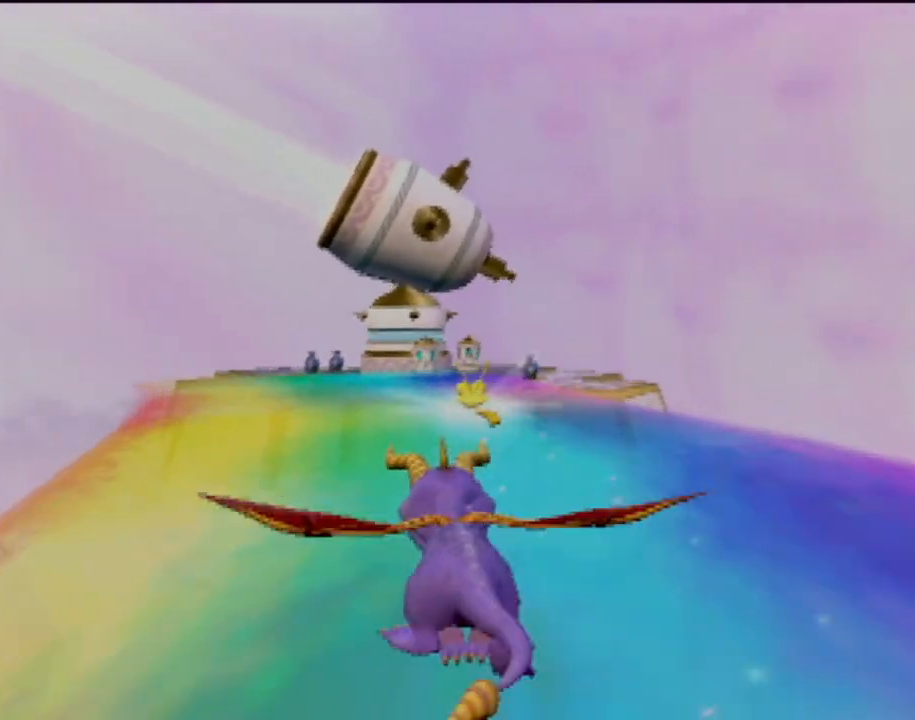
Gameplay with a controller (PlayStation layout); each line is a JSON object with the inputs held at the frame after it. "events" lists button and stick changes between this image and that frame as [ms after this image, input, new state], when the widget could be followed in between. Not read: L3 R3 right_stick.
{"buttons": ["SQUARE"], "left_stick": "center", "events": []}
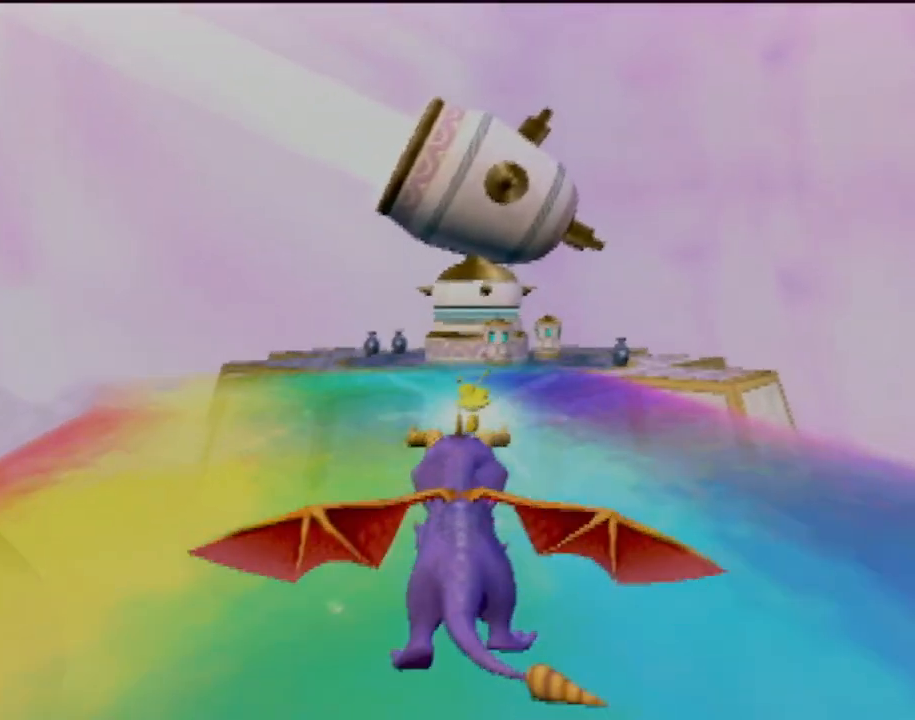
{"buttons": ["SQUARE"], "left_stick": "center", "events": []}
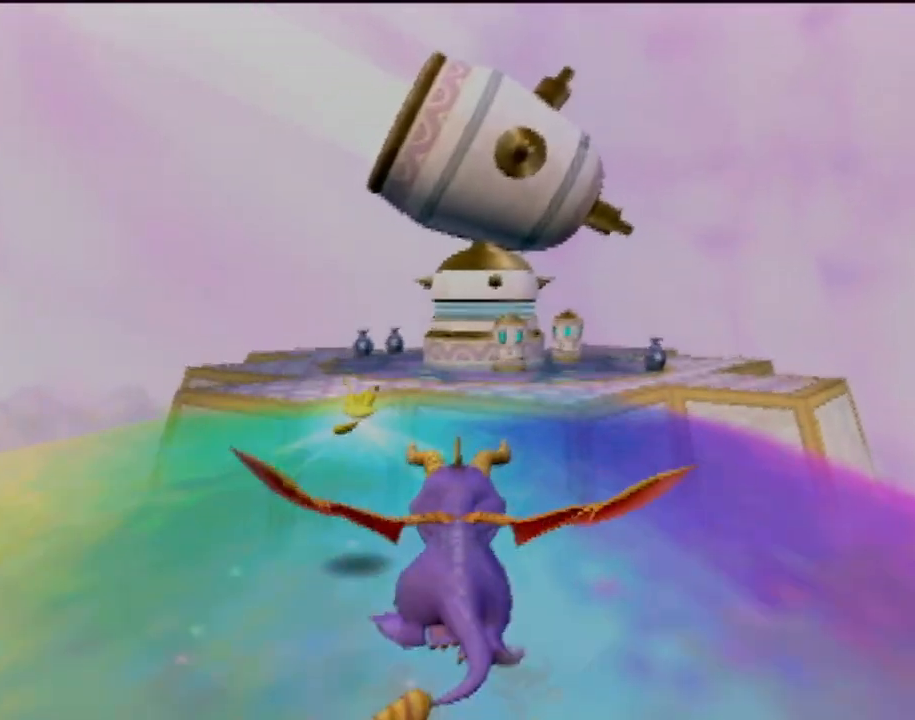
{"buttons": ["CROSS", "SQUARE"], "left_stick": "center", "events": [[233, "CROSS", "down"]]}
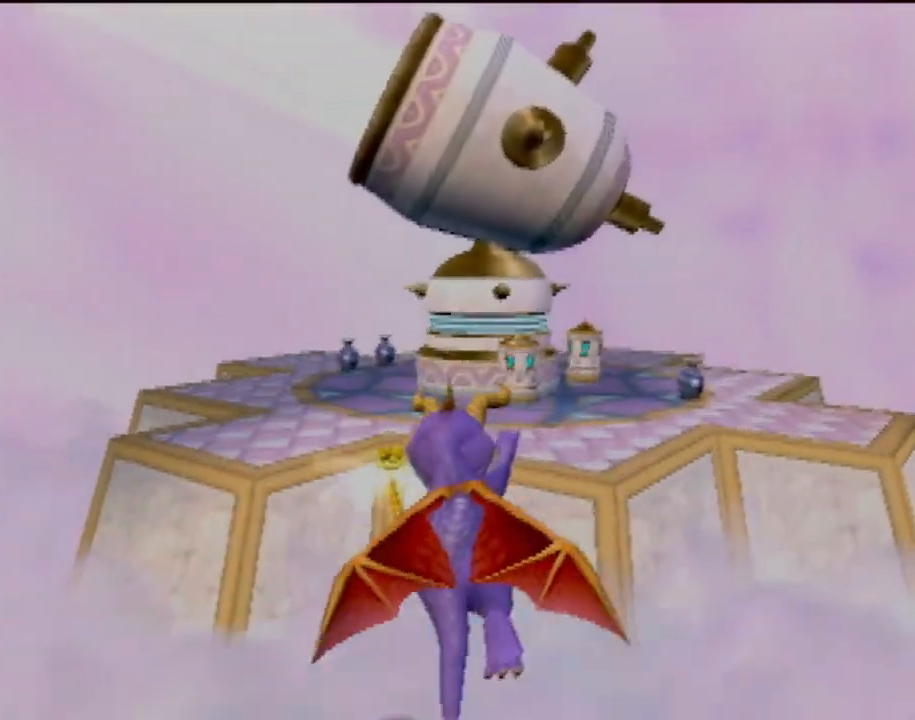
{"buttons": ["CROSS"], "left_stick": "center", "events": [[84, "CROSS", "up"], [117, "SQUARE", "up"], [200, "CROSS", "down"], [334, "left_stick", "right"], [501, "left_stick", "center"]]}
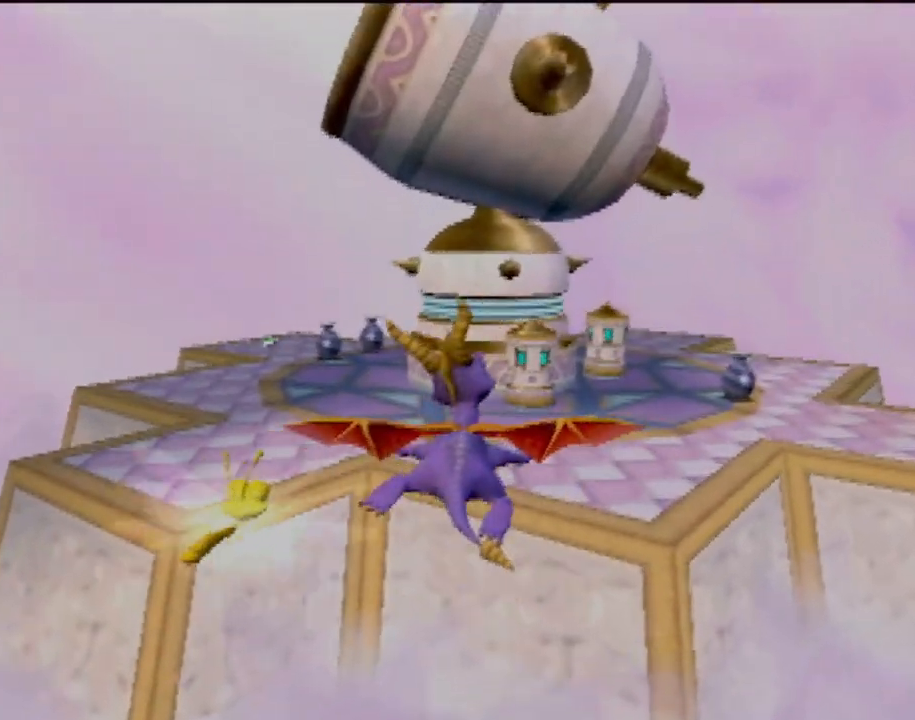
{"buttons": [], "left_stick": "center", "events": [[50, "CROSS", "up"]]}
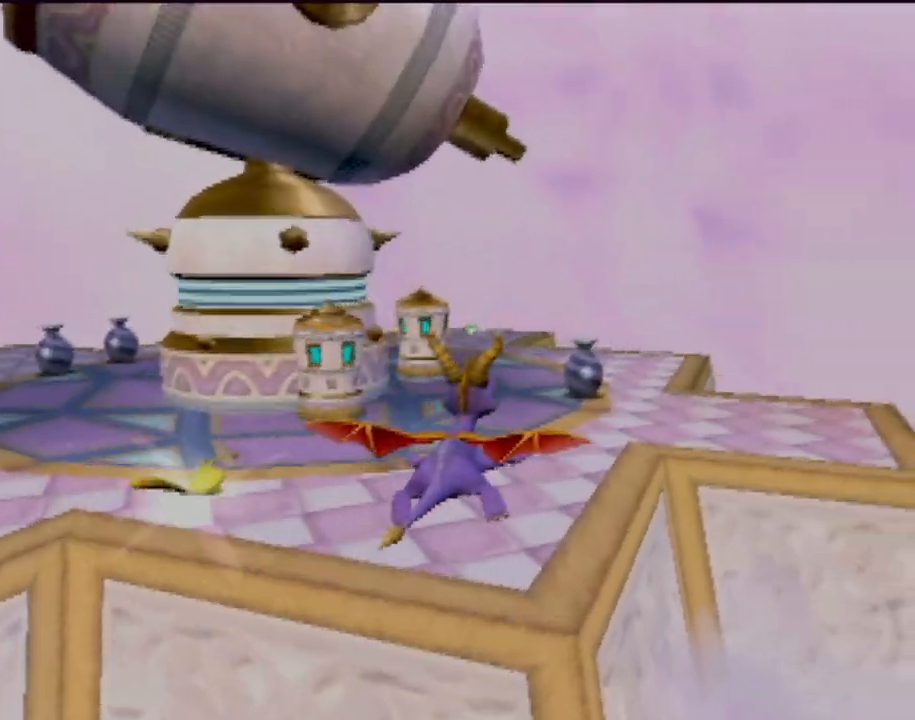
{"buttons": ["CIRCLE"], "left_stick": "up", "events": [[33, "left_stick", "left"], [250, "left_stick", "up-left"], [267, "CIRCLE", "down"], [401, "CIRCLE", "up"], [467, "CIRCLE", "down"], [467, "left_stick", "up"]]}
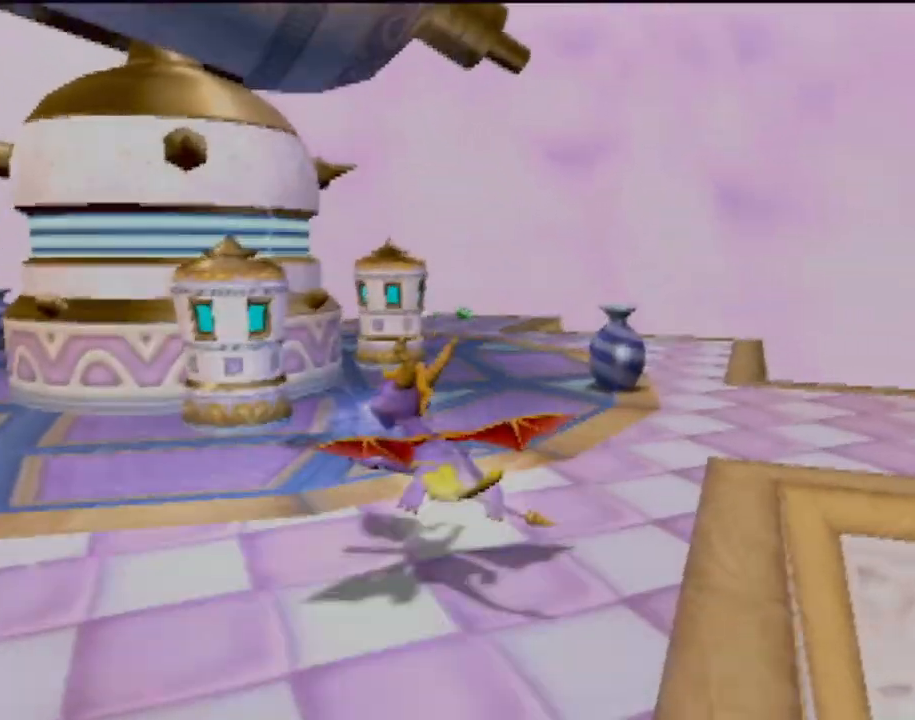
{"buttons": [], "left_stick": "up", "events": [[83, "CIRCLE", "up"], [133, "left_stick", "up-right"], [417, "left_stick", "up"]]}
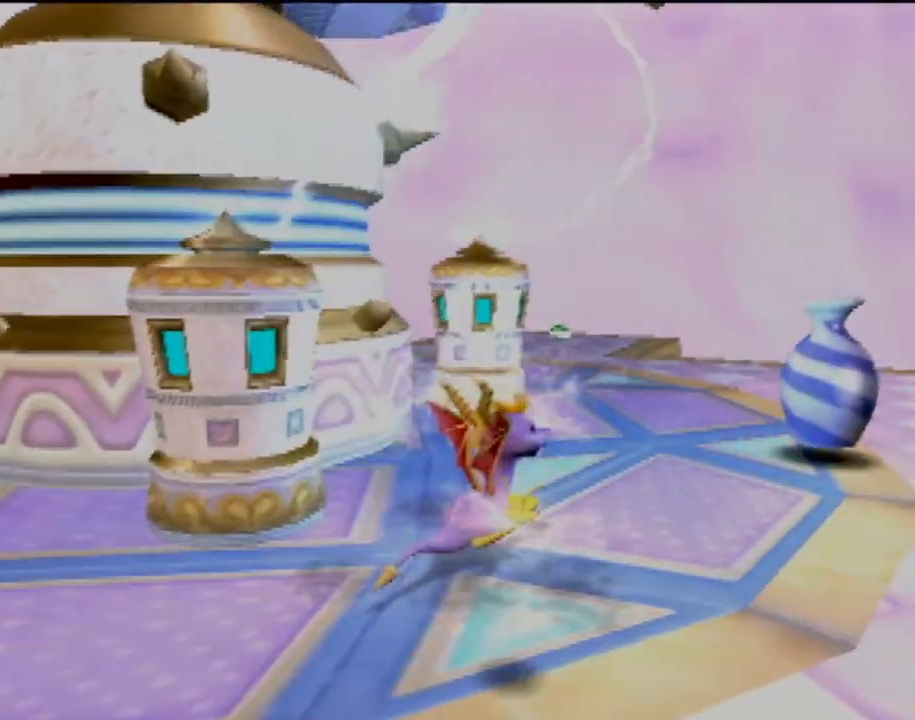
{"buttons": [], "left_stick": "up", "events": [[167, "CIRCLE", "down"], [284, "CIRCLE", "up"], [334, "left_stick", "up-left"], [384, "CIRCLE", "down"], [467, "CIRCLE", "up"], [484, "left_stick", "up"]]}
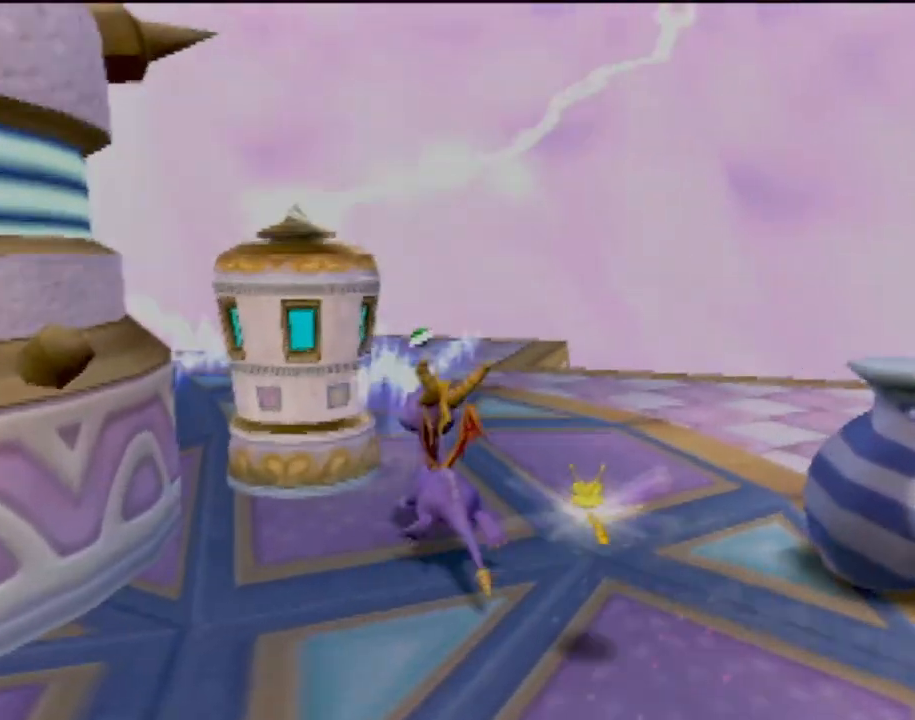
{"buttons": [], "left_stick": "center", "events": [[166, "left_stick", "center"]]}
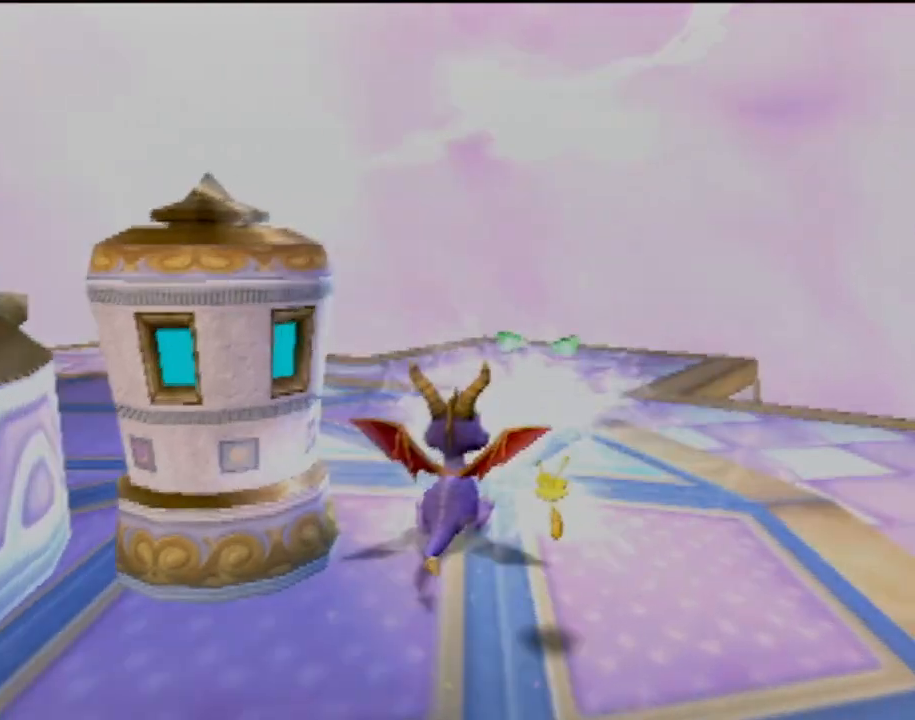
{"buttons": [], "left_stick": "up", "events": [[33, "left_stick", "up"]]}
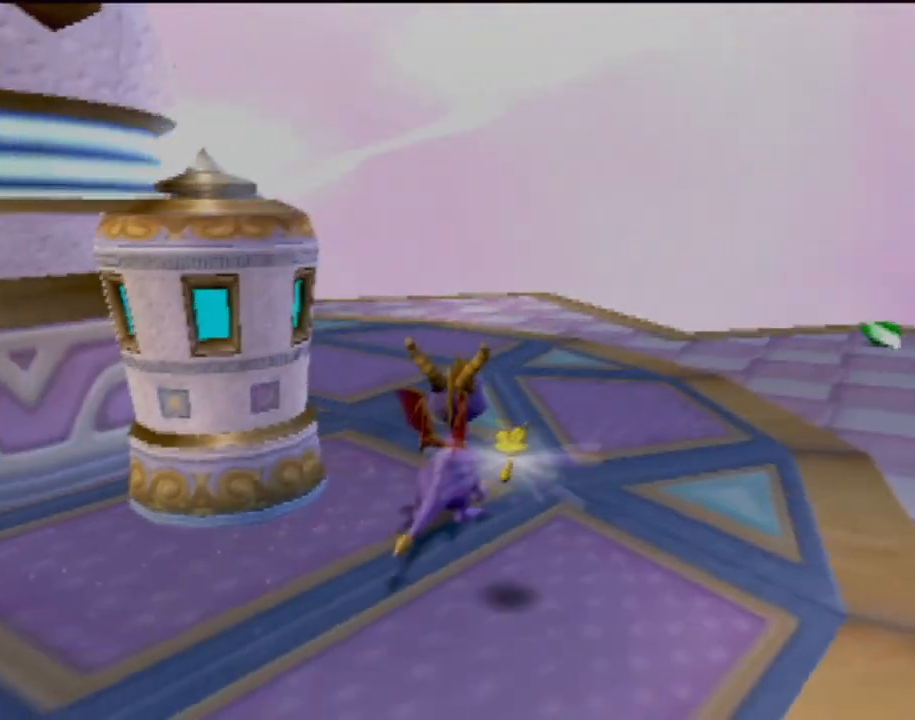
{"buttons": ["CIRCLE"], "left_stick": "up", "events": [[467, "CIRCLE", "down"]]}
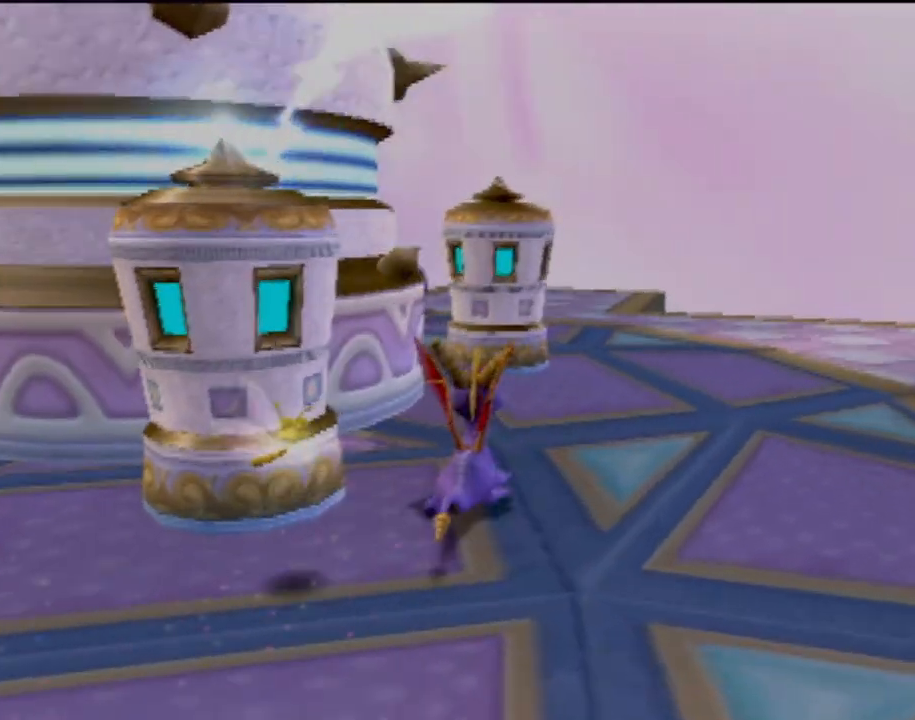
{"buttons": [], "left_stick": "up-right", "events": [[117, "CIRCLE", "up"], [234, "left_stick", "up-right"]]}
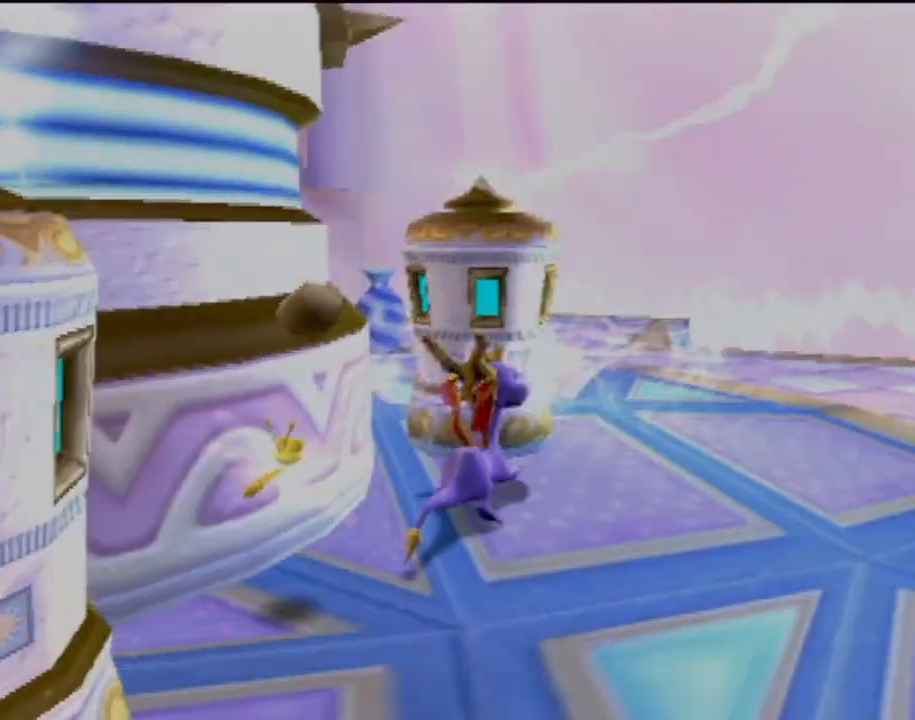
{"buttons": [], "left_stick": "up", "events": [[166, "left_stick", "center"], [467, "left_stick", "up"]]}
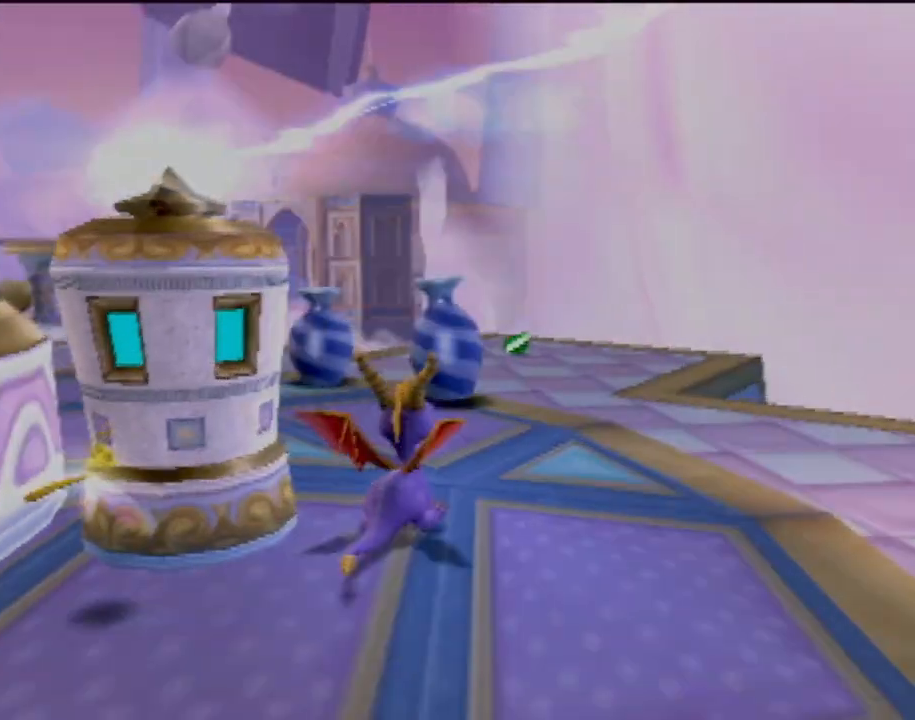
{"buttons": [], "left_stick": "up-right", "events": [[67, "left_stick", "up-right"]]}
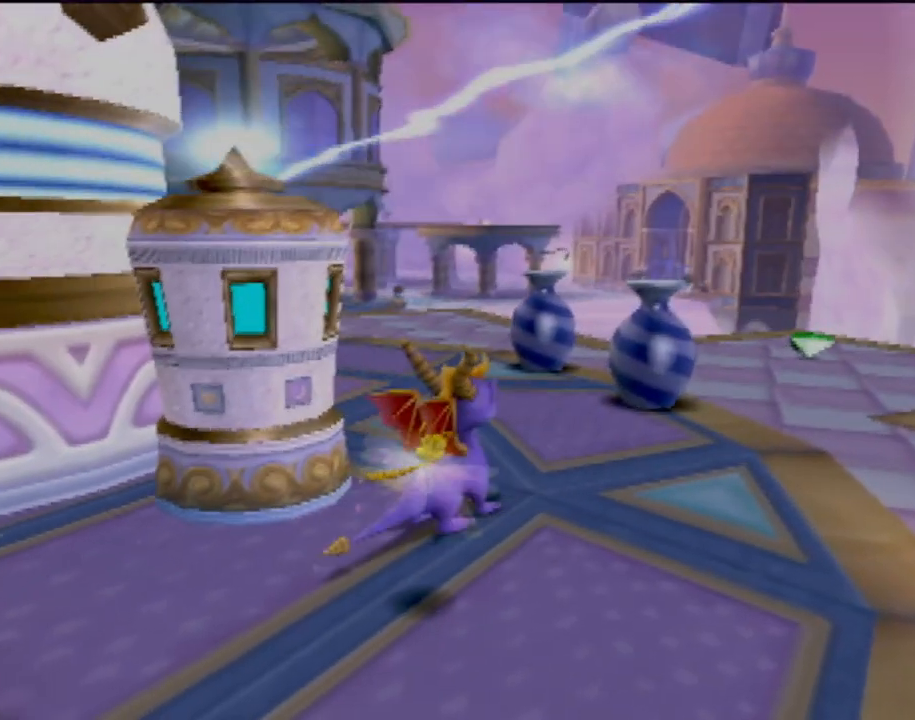
{"buttons": [], "left_stick": "up-right", "events": []}
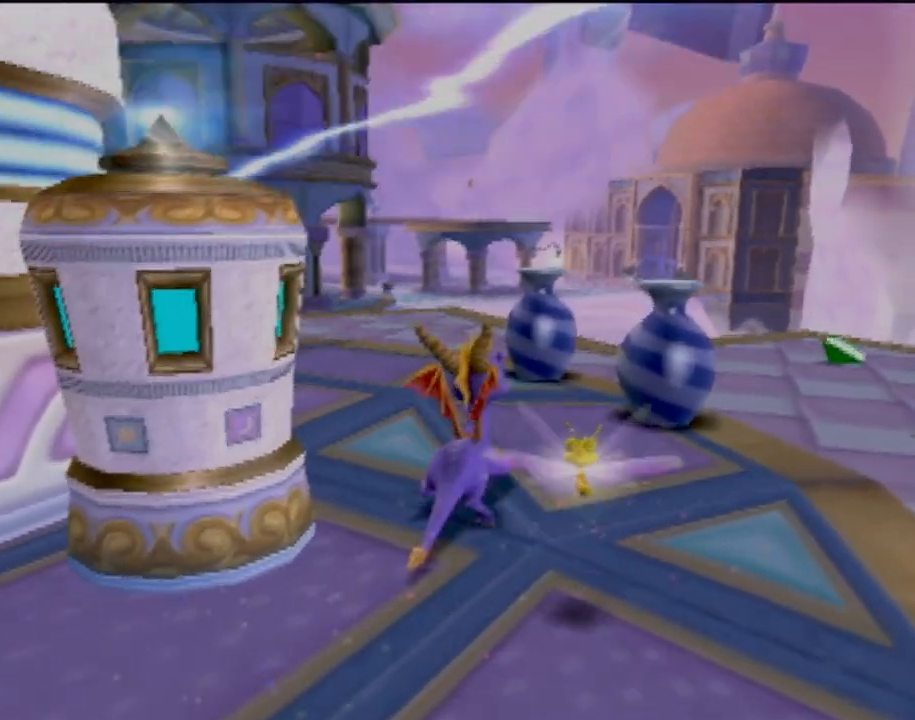
{"buttons": [], "left_stick": "center", "events": [[134, "left_stick", "center"]]}
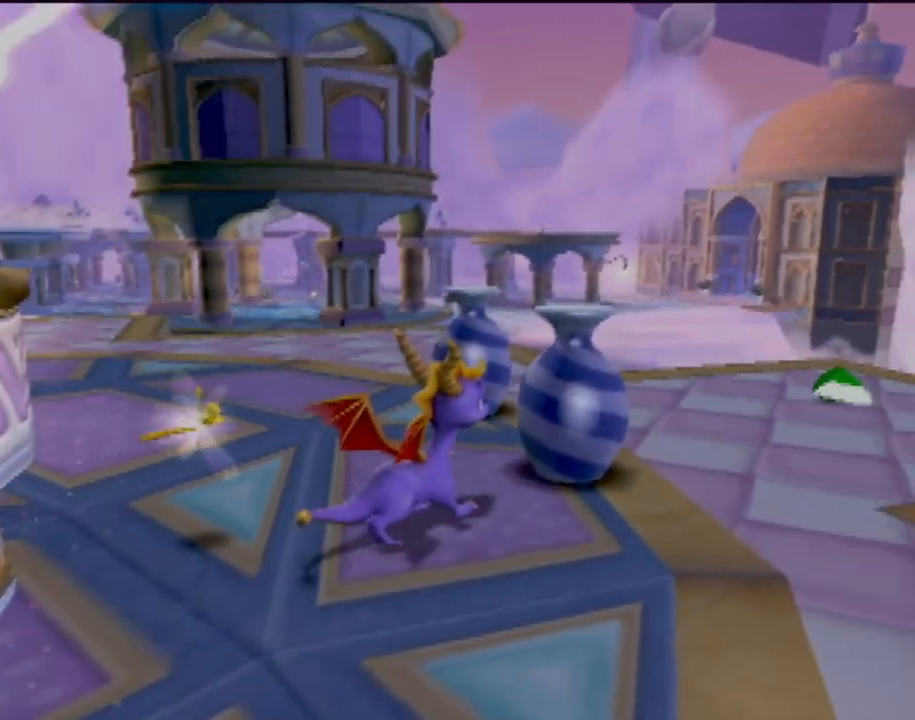
{"buttons": [], "left_stick": "center", "events": [[16, "left_stick", "up-right"], [100, "left_stick", "up"], [350, "left_stick", "center"]]}
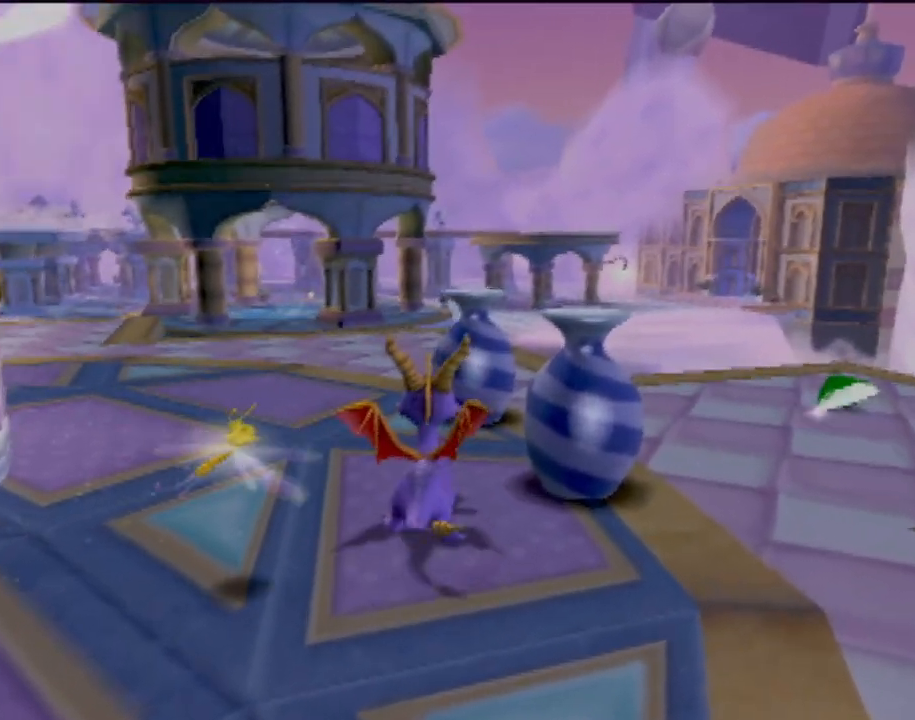
{"buttons": [], "left_stick": "center", "events": [[134, "SQUARE", "down"], [184, "left_stick", "up"], [451, "SQUARE", "up"], [484, "left_stick", "center"]]}
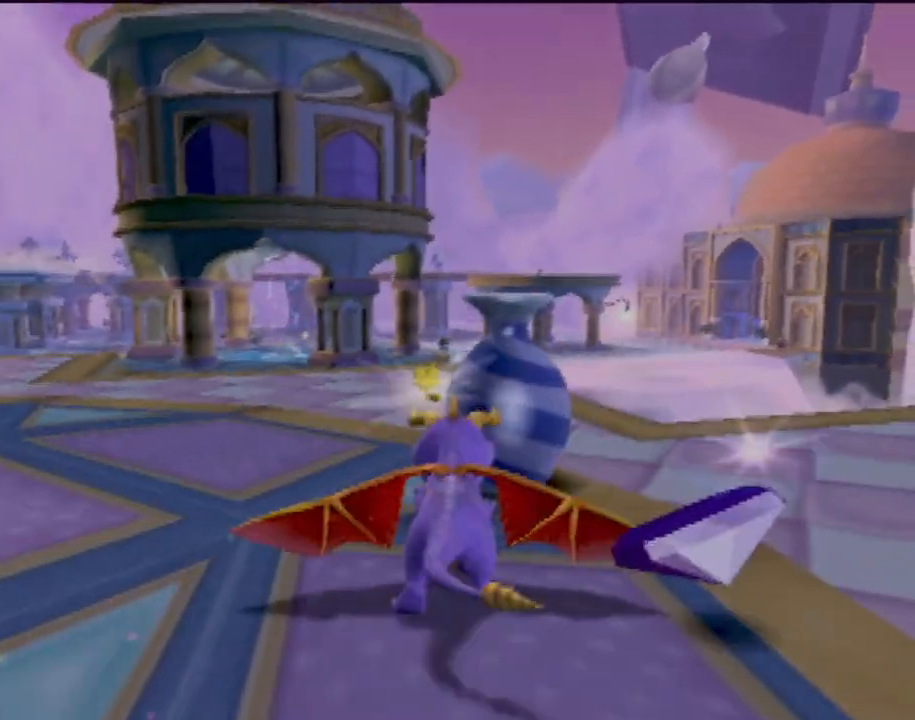
{"buttons": [], "left_stick": "center", "events": []}
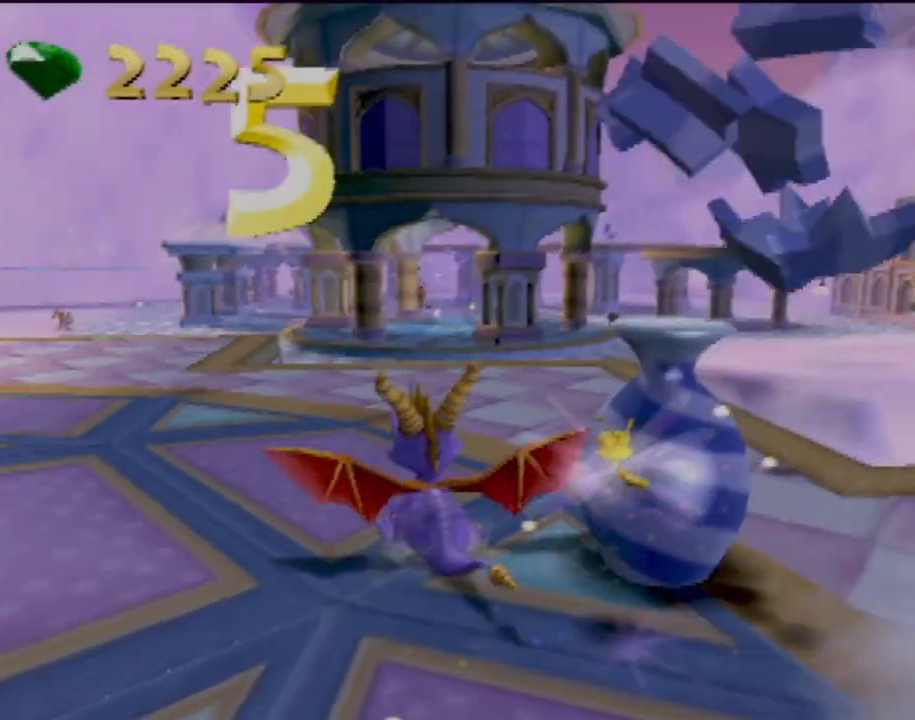
{"buttons": [], "left_stick": "down-right", "events": [[334, "left_stick", "right"], [484, "left_stick", "down-right"]]}
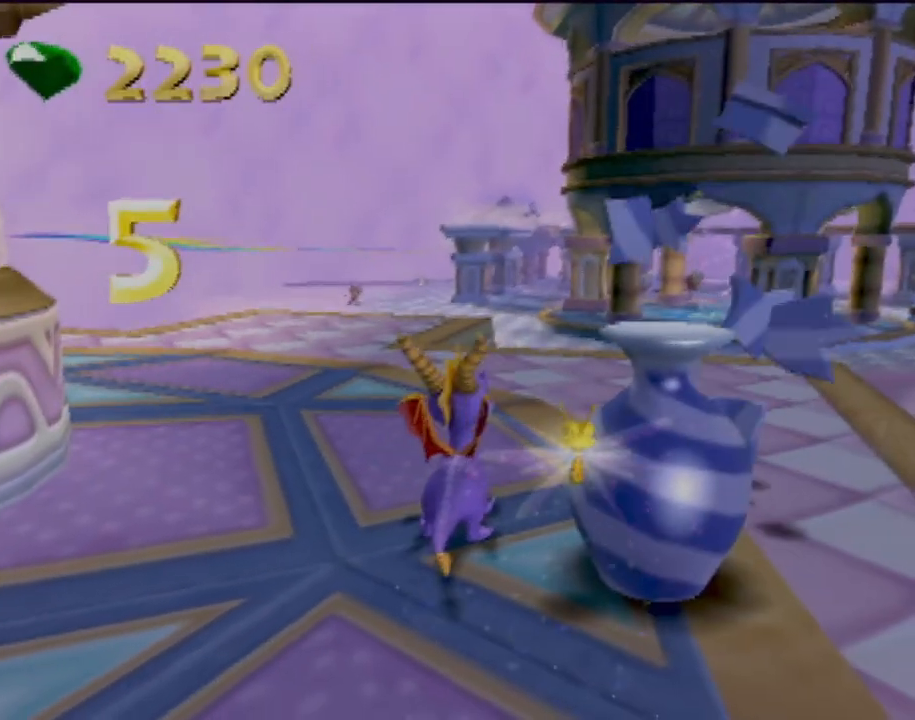
{"buttons": [], "left_stick": "center", "events": [[133, "left_stick", "center"]]}
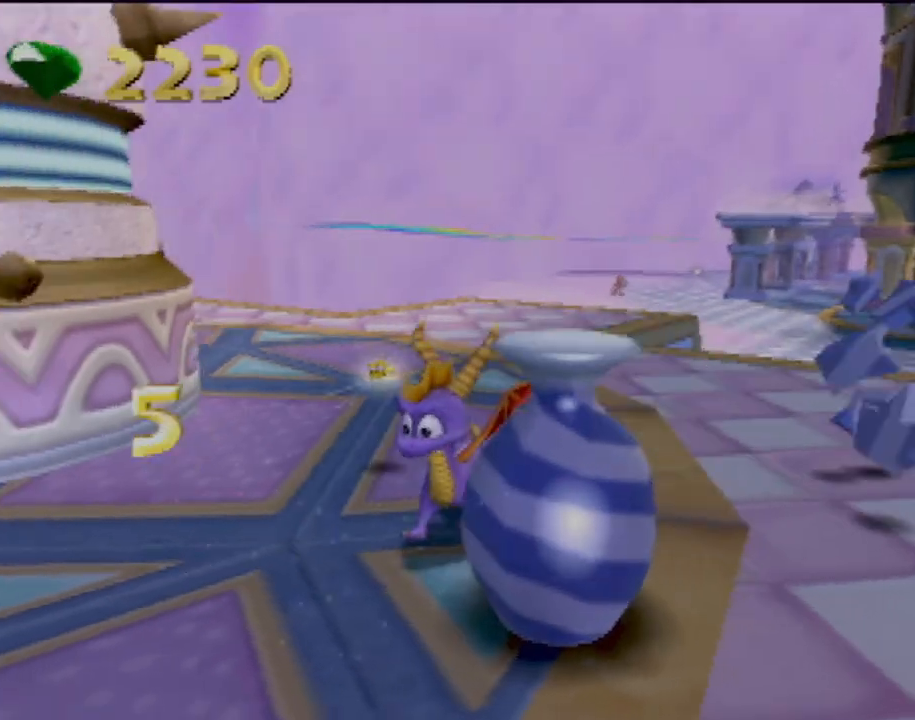
{"buttons": [], "left_stick": "center", "events": []}
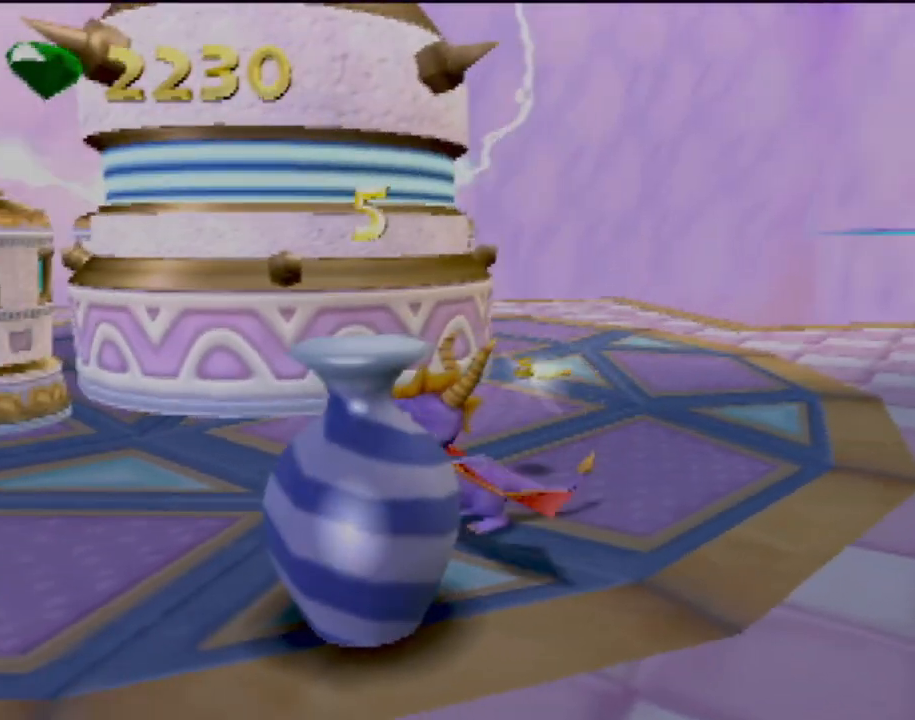
{"buttons": [], "left_stick": "left", "events": [[367, "left_stick", "left"]]}
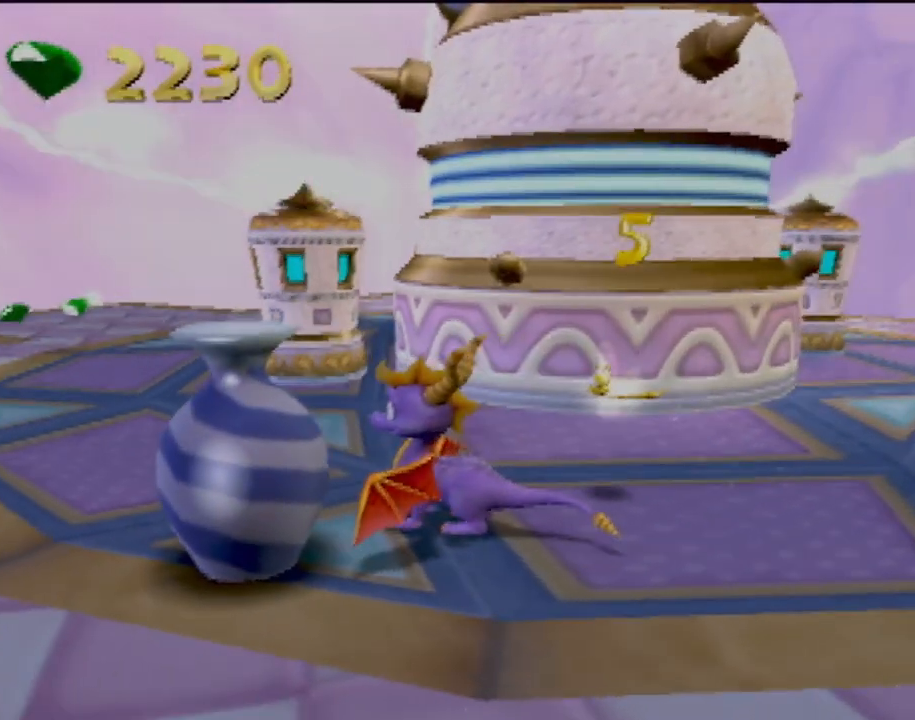
{"buttons": ["SQUARE"], "left_stick": "up", "events": [[117, "left_stick", "center"], [400, "SQUARE", "down"], [434, "left_stick", "up"]]}
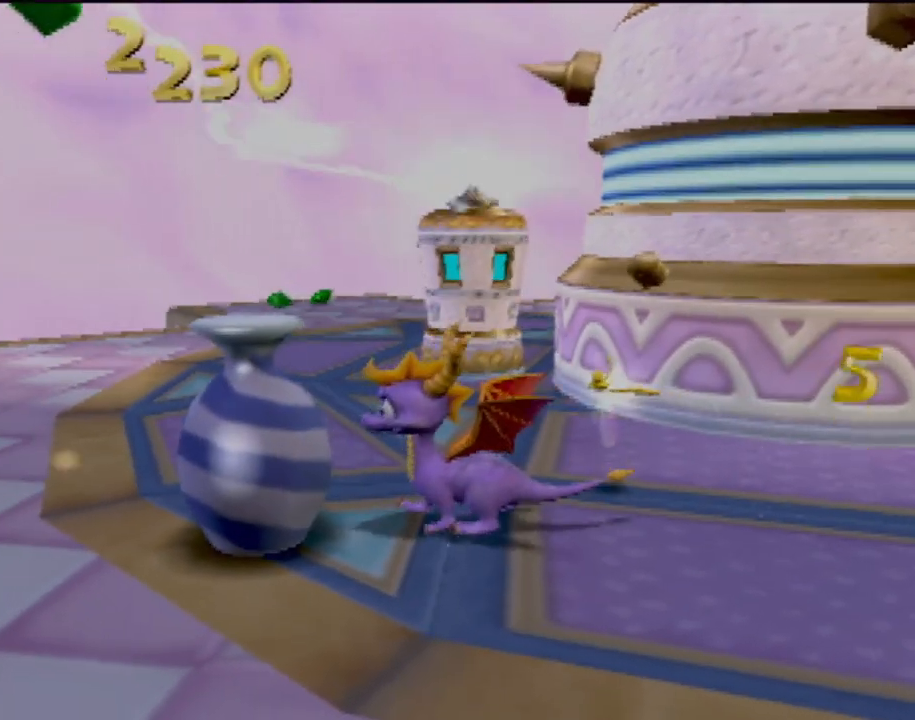
{"buttons": [], "left_stick": "right", "events": [[16, "SQUARE", "up"], [183, "CROSS", "down"], [300, "CROSS", "up"], [300, "left_stick", "up-right"], [417, "left_stick", "right"]]}
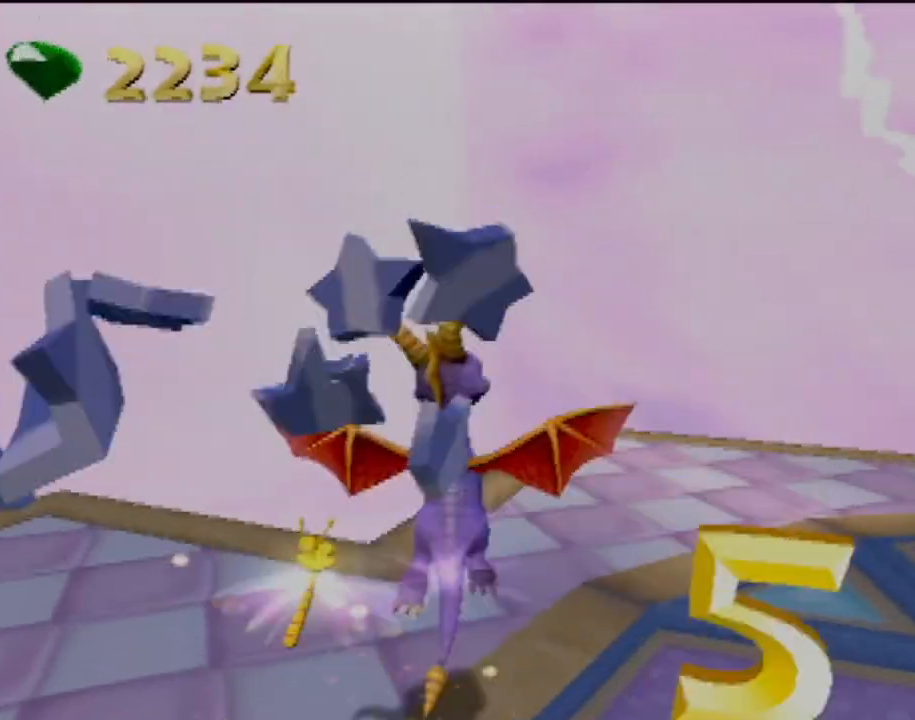
{"buttons": [], "left_stick": "up-right", "events": [[451, "left_stick", "up-right"]]}
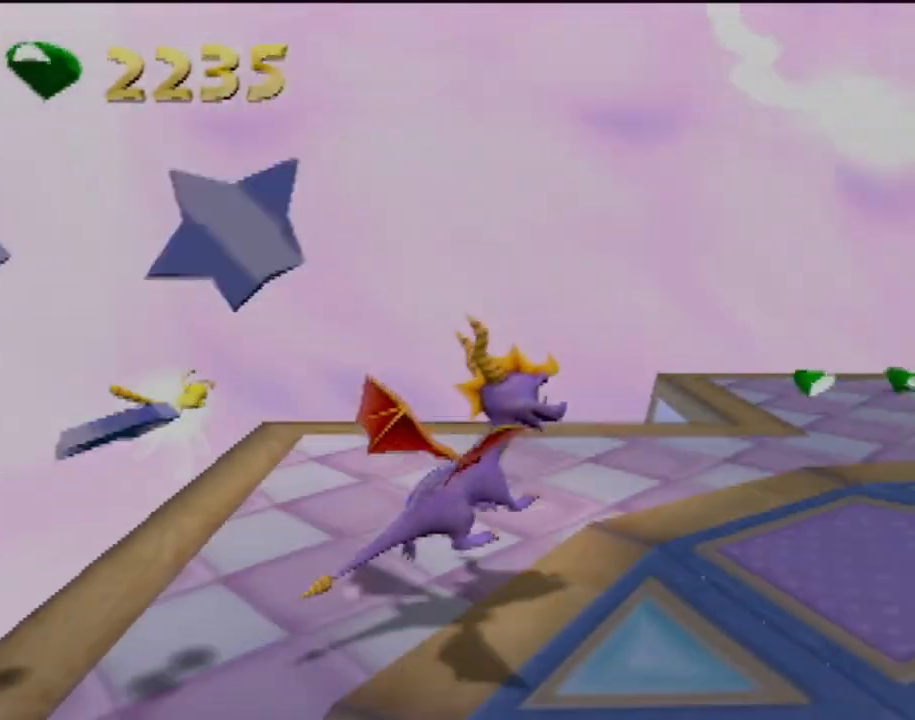
{"buttons": [], "left_stick": "up-right", "events": []}
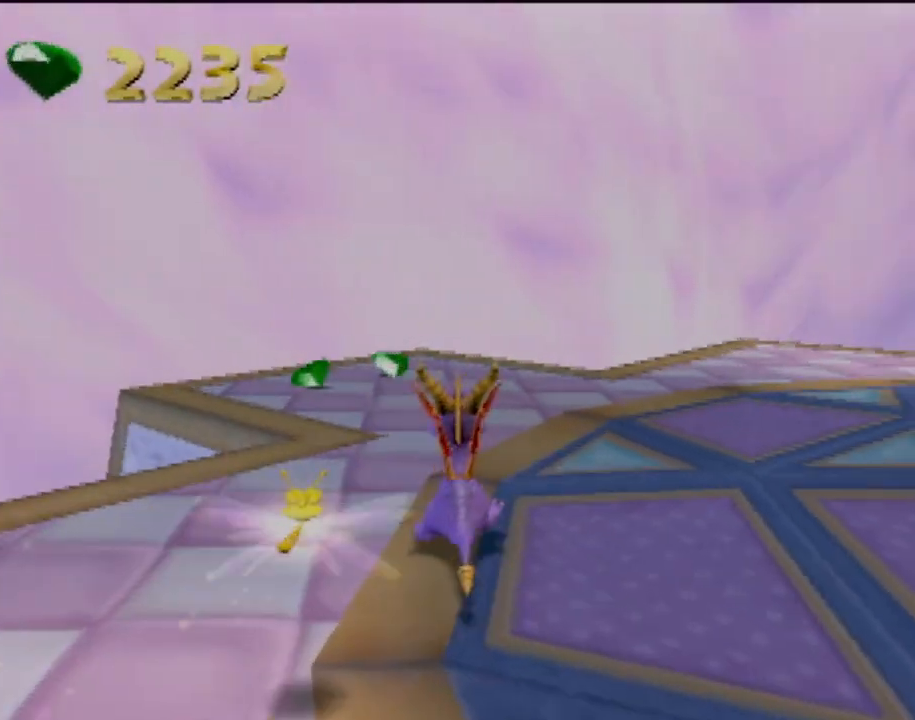
{"buttons": [], "left_stick": "up", "events": [[67, "left_stick", "up"]]}
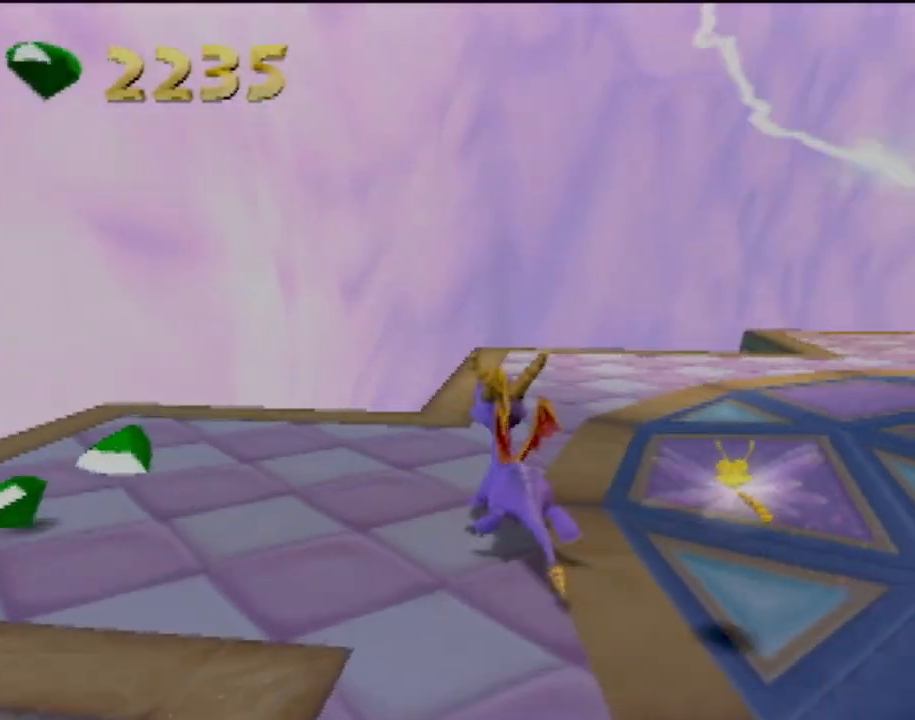
{"buttons": [], "left_stick": "center", "events": [[33, "left_stick", "up-right"], [300, "left_stick", "center"]]}
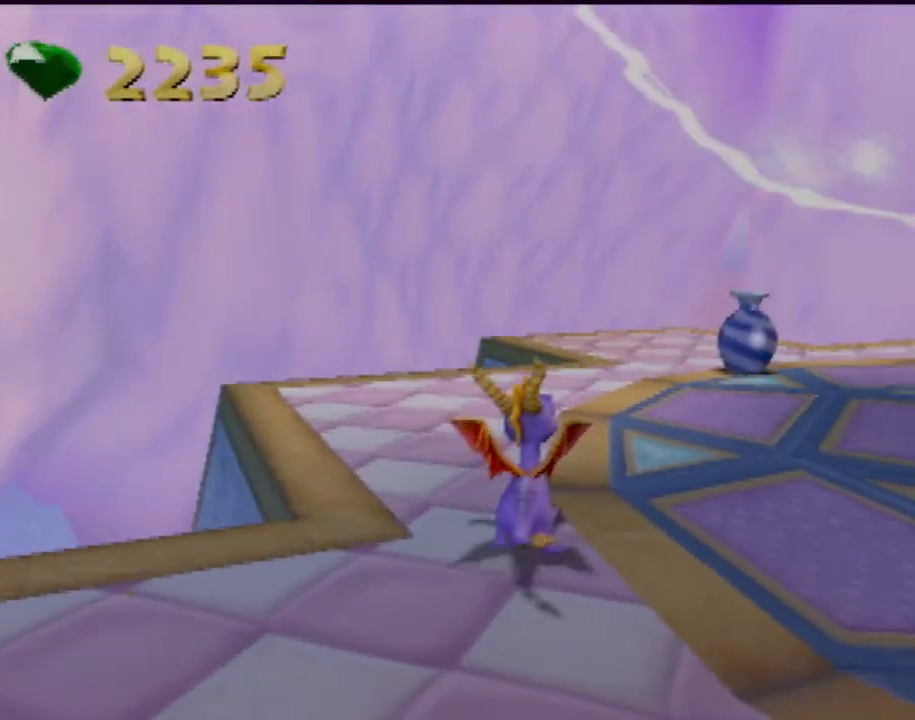
{"buttons": [], "left_stick": "up-left", "events": [[251, "left_stick", "up"], [317, "left_stick", "up-left"]]}